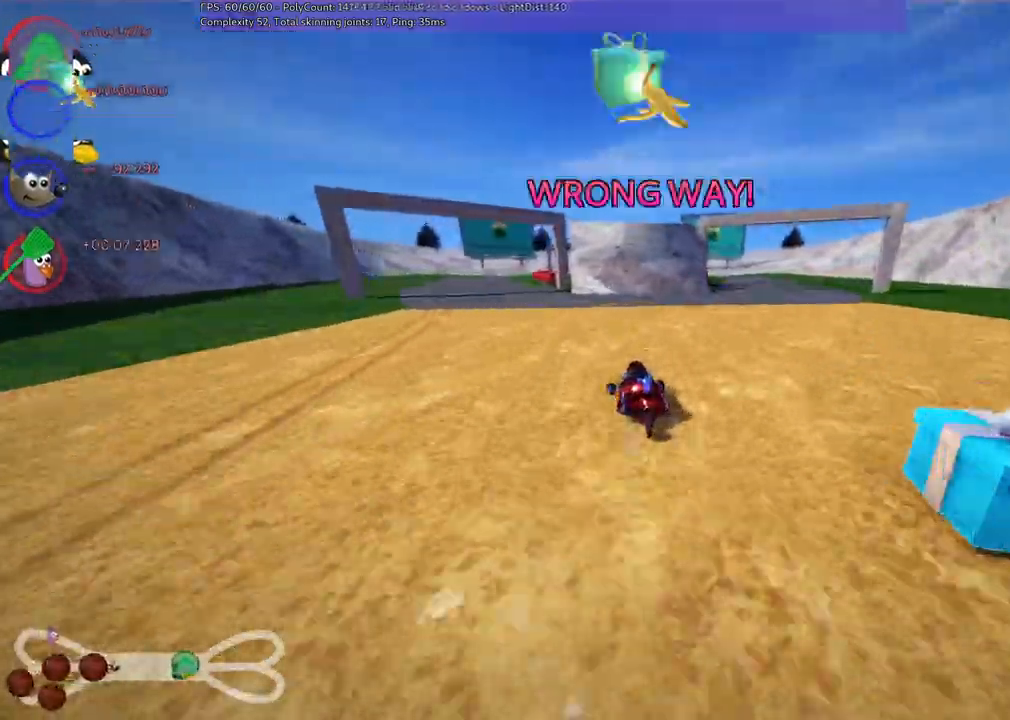
Gameplay with keyboard; each line is a JSON object with the keys held at the frame after it. "events" lists presses ("down") and releases ("up") of ".", "alt_r", "b", "c", "comma", "ctrl_r", "d", "down", "f", "g", "h", "j", "k", "l", "left", "m", "n", "quote", "return", "right", "semicolon", "shift_r", "space", "super", "up" and "v" between this image and that frame as [ms after this image, input, new state], when the widget could be followed in between. No other keys are recorded. Mouse input is not recorded. Not read: /.
{"keys": ["up"]}
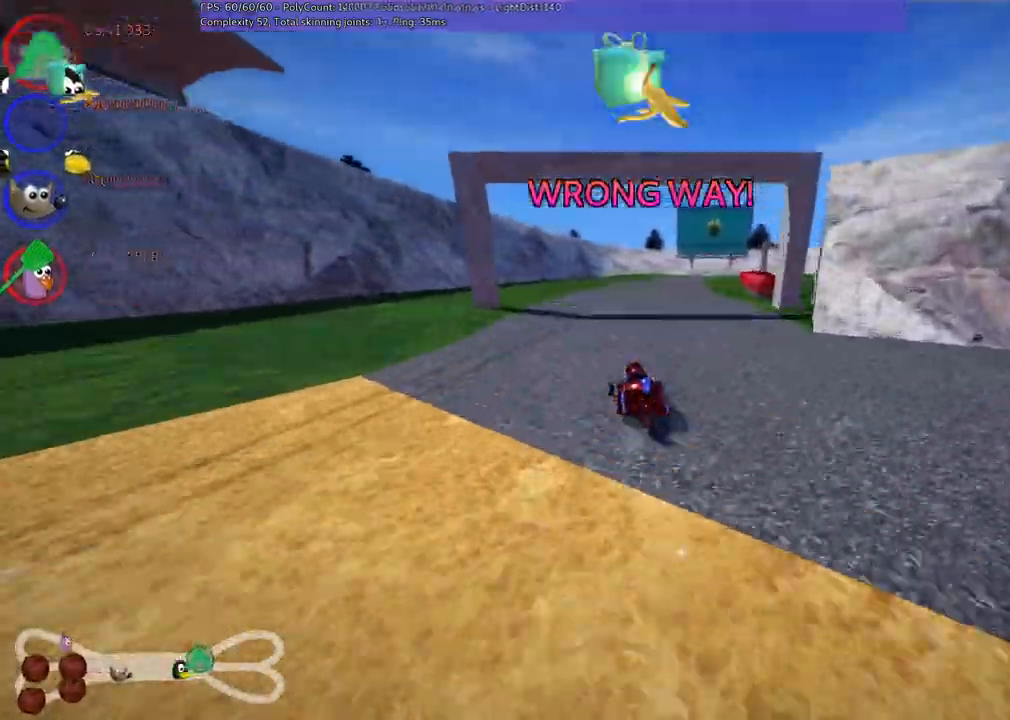
{"keys": ["left", "m", "right", "up"], "events": [[367, "right", "down"], [400, "m", "down"], [450, "left", "down"]]}
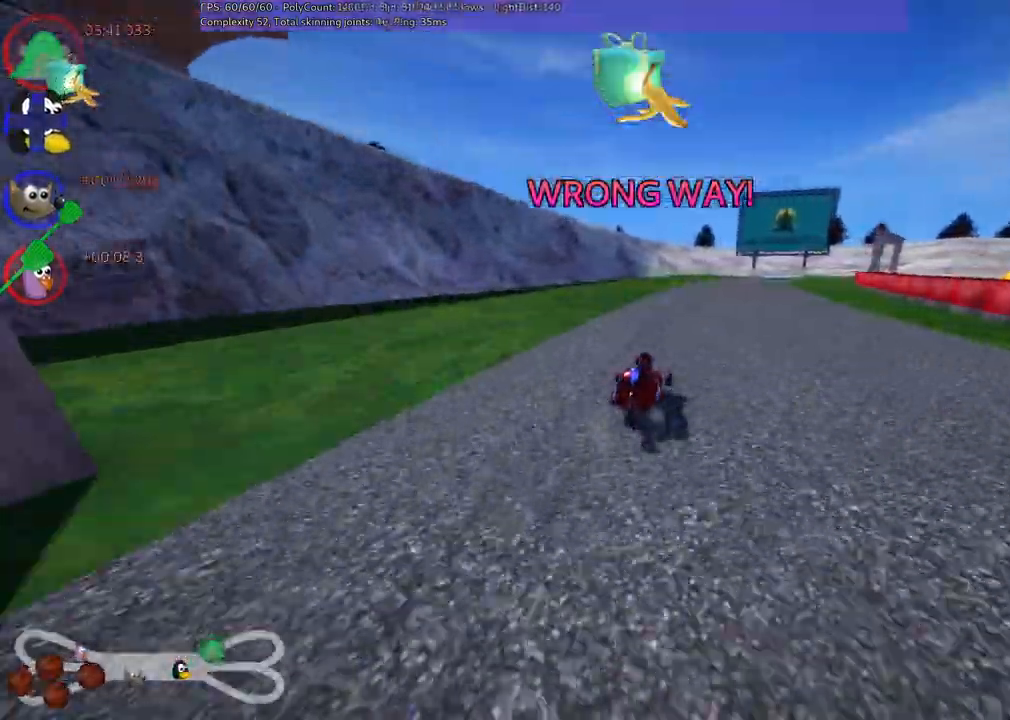
{"keys": ["left", "m", "up"], "events": [[100, "right", "up"]]}
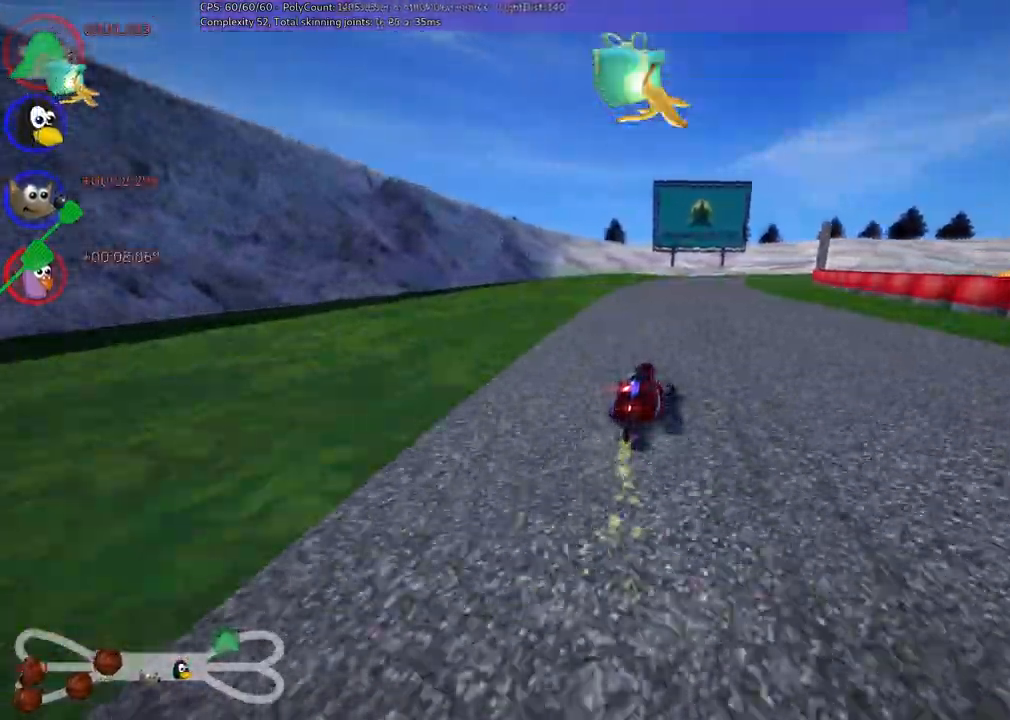
{"keys": ["left", "m", "up"]}
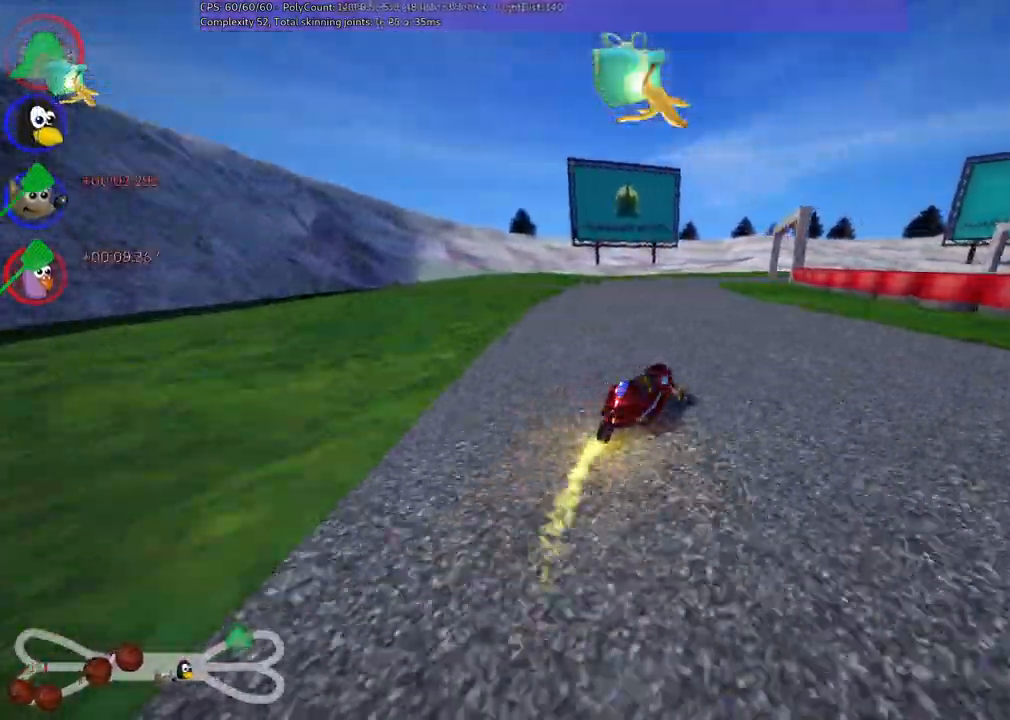
{"keys": ["left", "m", "right", "up"], "events": [[367, "right", "down"]]}
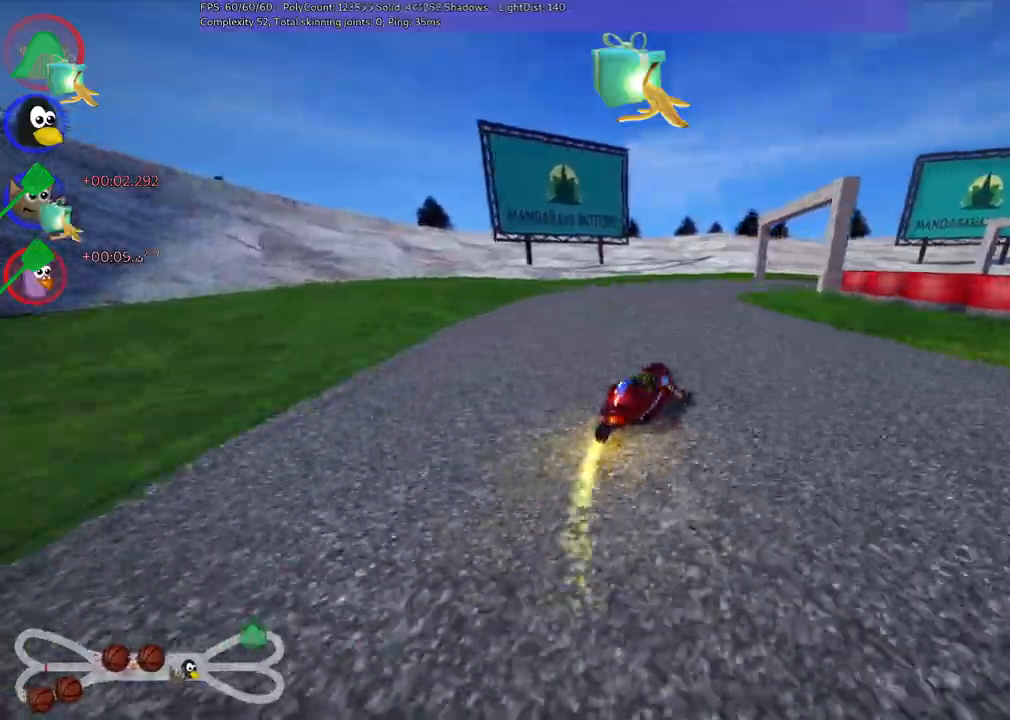
{"keys": ["left", "m", "right", "up"], "events": []}
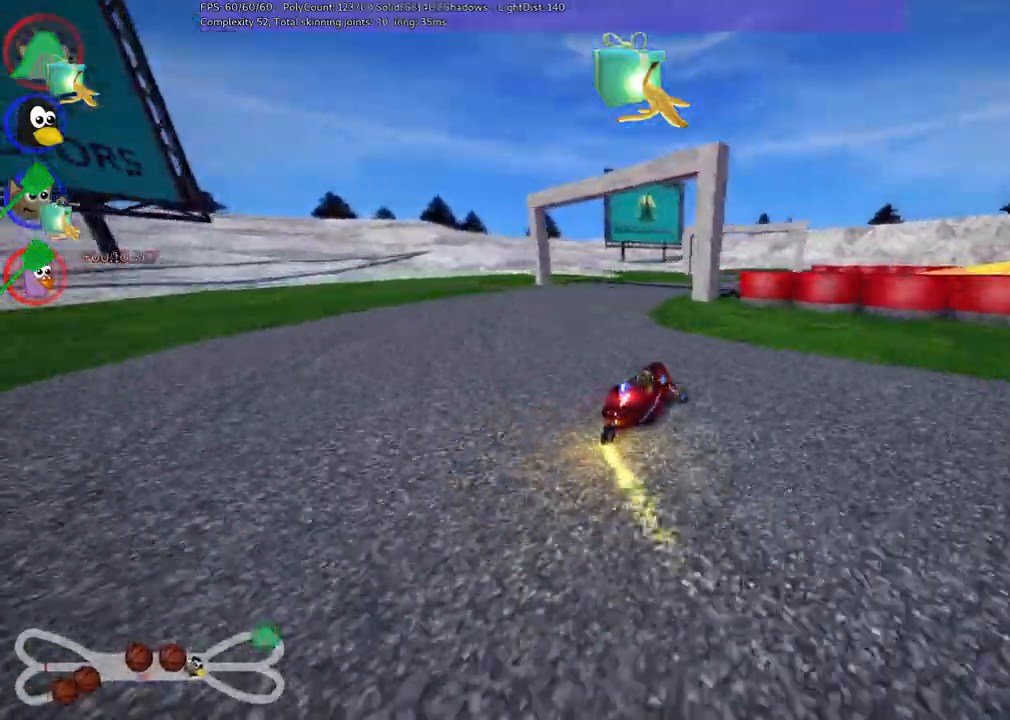
{"keys": ["right", "up"], "events": [[83, "m", "up"], [217, "right", "up"], [267, "left", "up"], [400, "right", "down"]]}
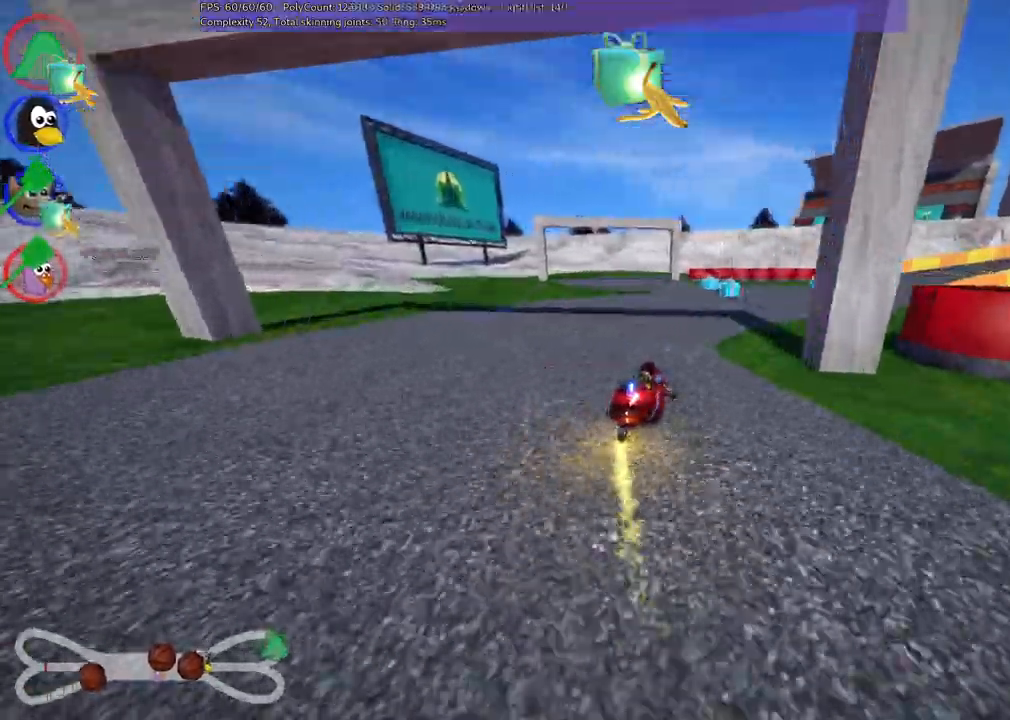
{"keys": ["up"], "events": [[367, "right", "up"]]}
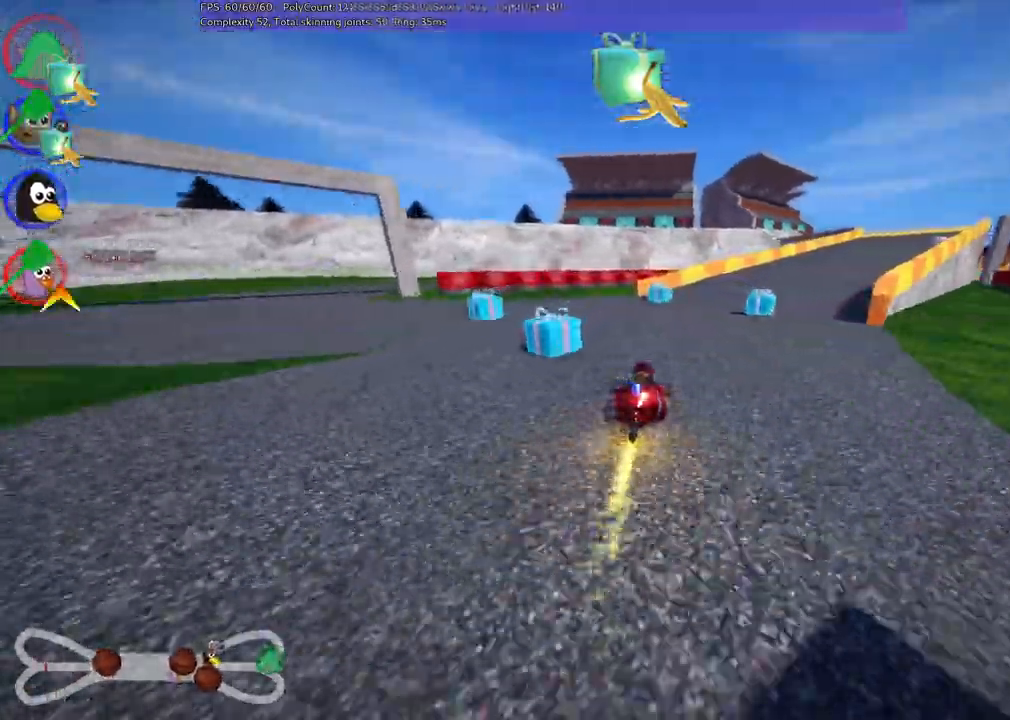
{"keys": ["right", "up"], "events": [[67, "m", "down"], [67, "right", "down"], [250, "m", "up"]]}